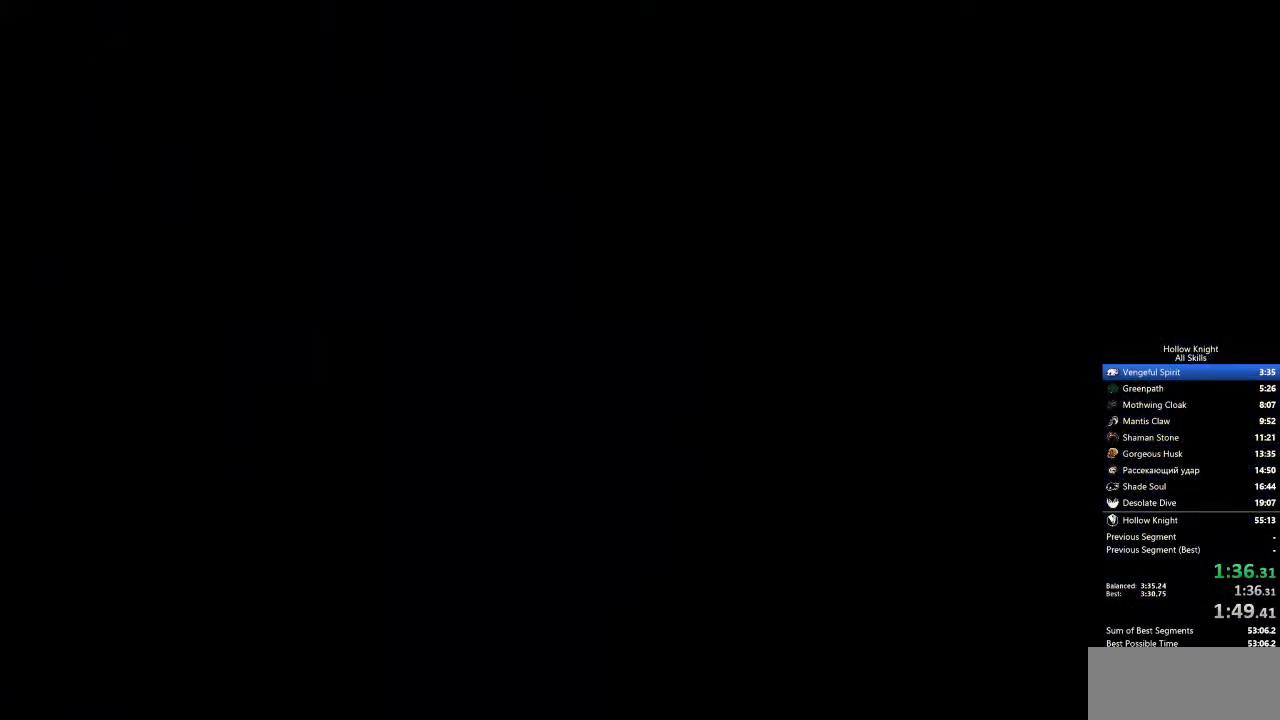
Gameplay with keyboard; each line is a JSON object with the keys held at the frame after it. "events" lists presses ("down") and releases ("up") of "cdash", "dash", "dnail", "down", "heal", "inv", "jump", "left", "nail", "right", "spell" and "up" between this image and that frame as [ms after this image, input, new state], when the widget could be followed in between. No other keys are recorded. Mouse input is not recorded. Key names are as the overlay labels them; some are game actions (e.g. jump) rather than physical keys.
{"keys": ["right"], "events": []}
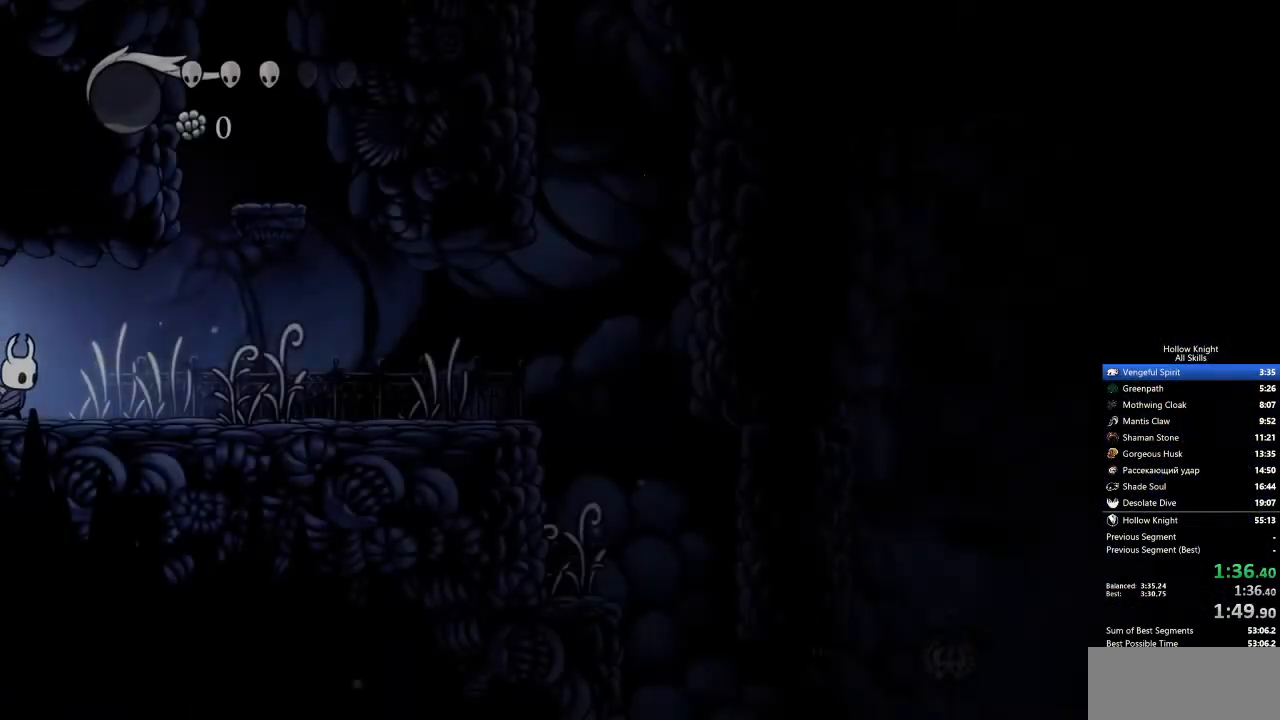
{"keys": ["right"], "events": [[334, "nail", "down"], [435, "nail", "up"]]}
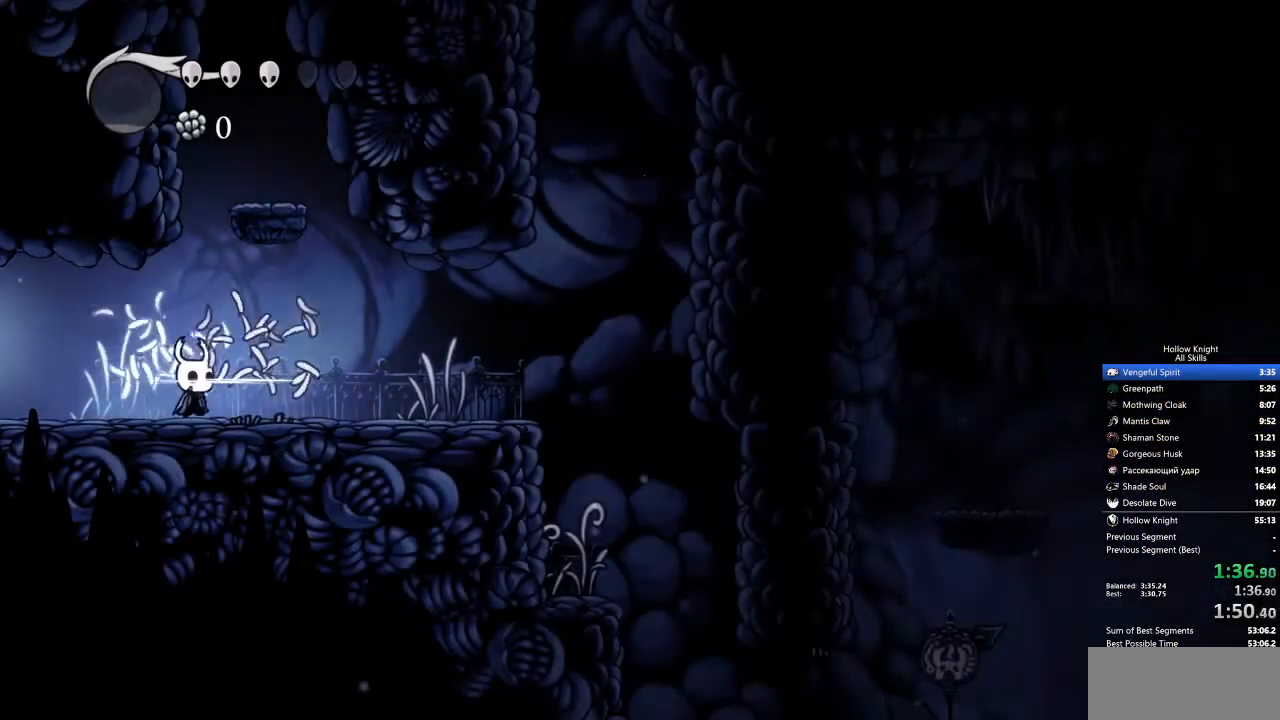
{"keys": ["nail", "right"], "events": [[451, "nail", "down"]]}
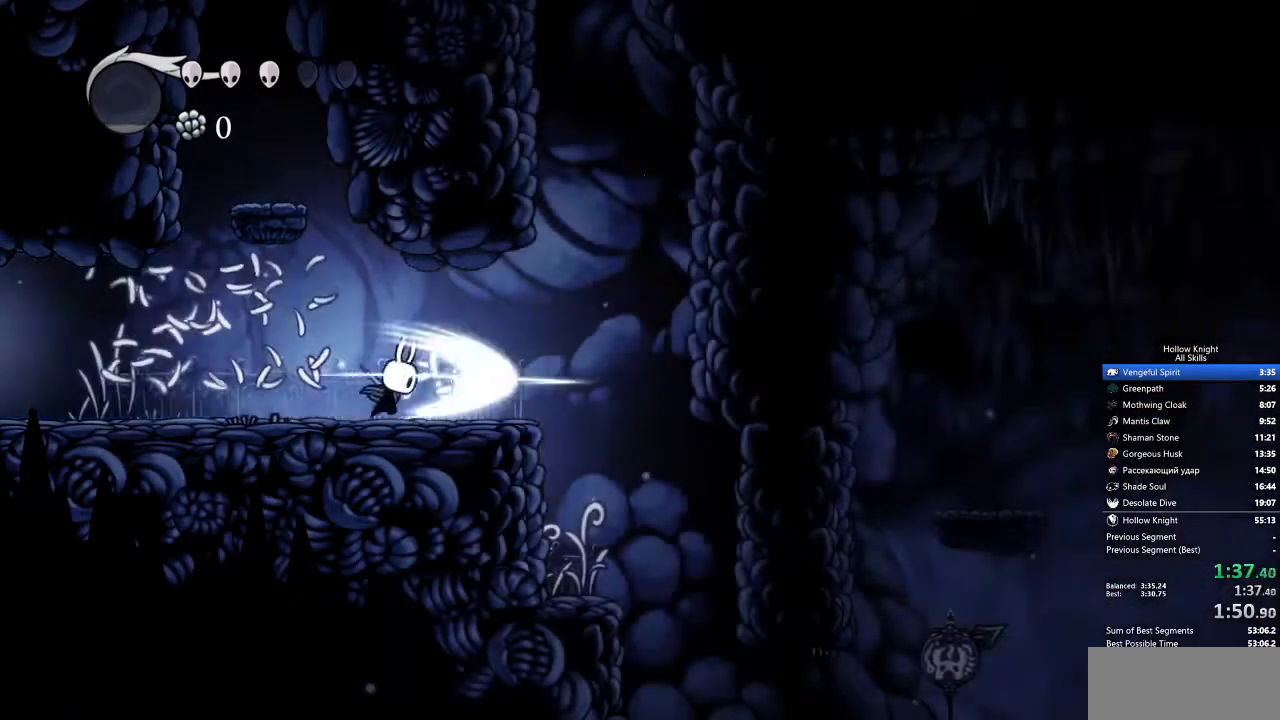
{"keys": ["down", "right"], "events": [[50, "nail", "up"], [334, "down", "down"]]}
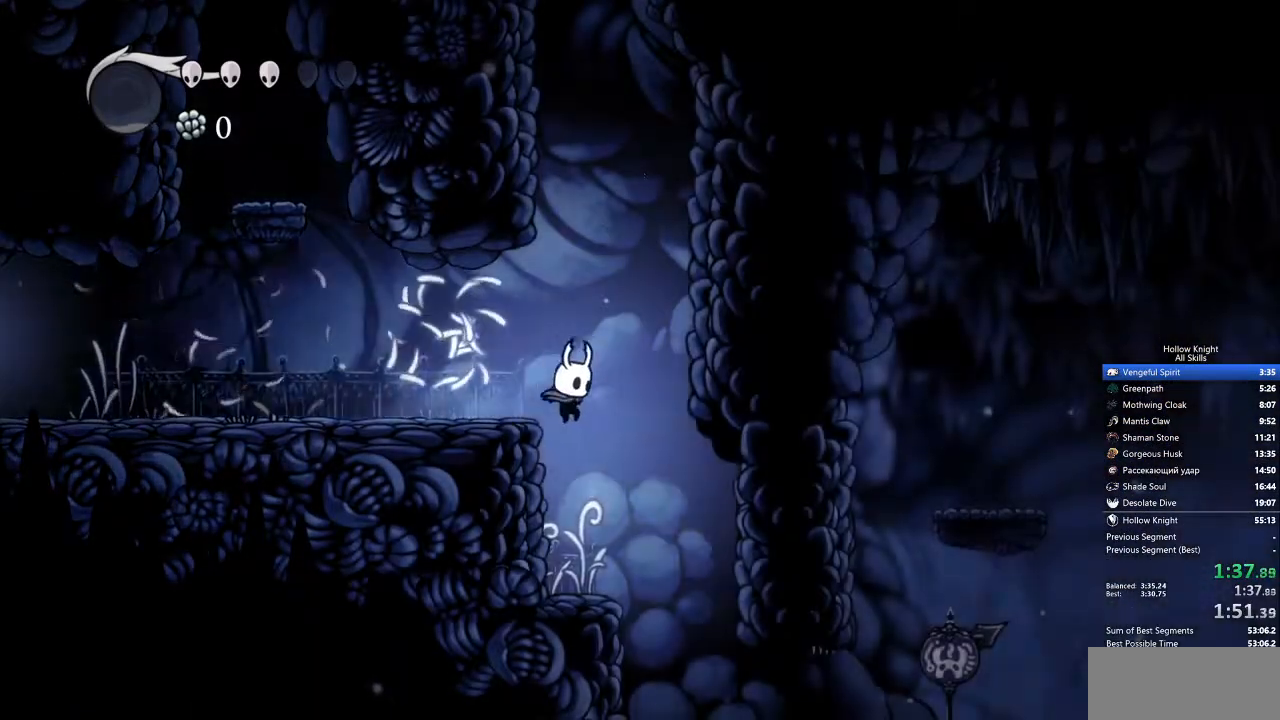
{"keys": ["right"], "events": [[67, "nail", "down"], [150, "nail", "up"], [200, "down", "up"]]}
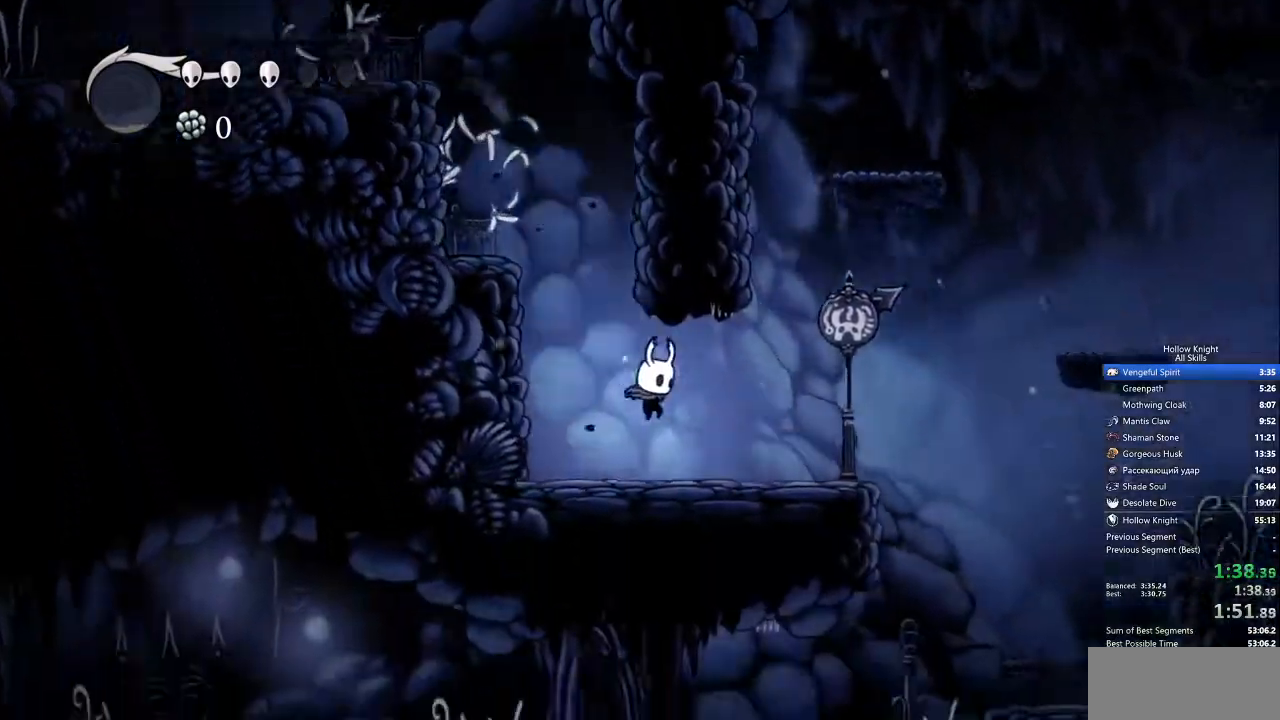
{"keys": ["right"], "events": []}
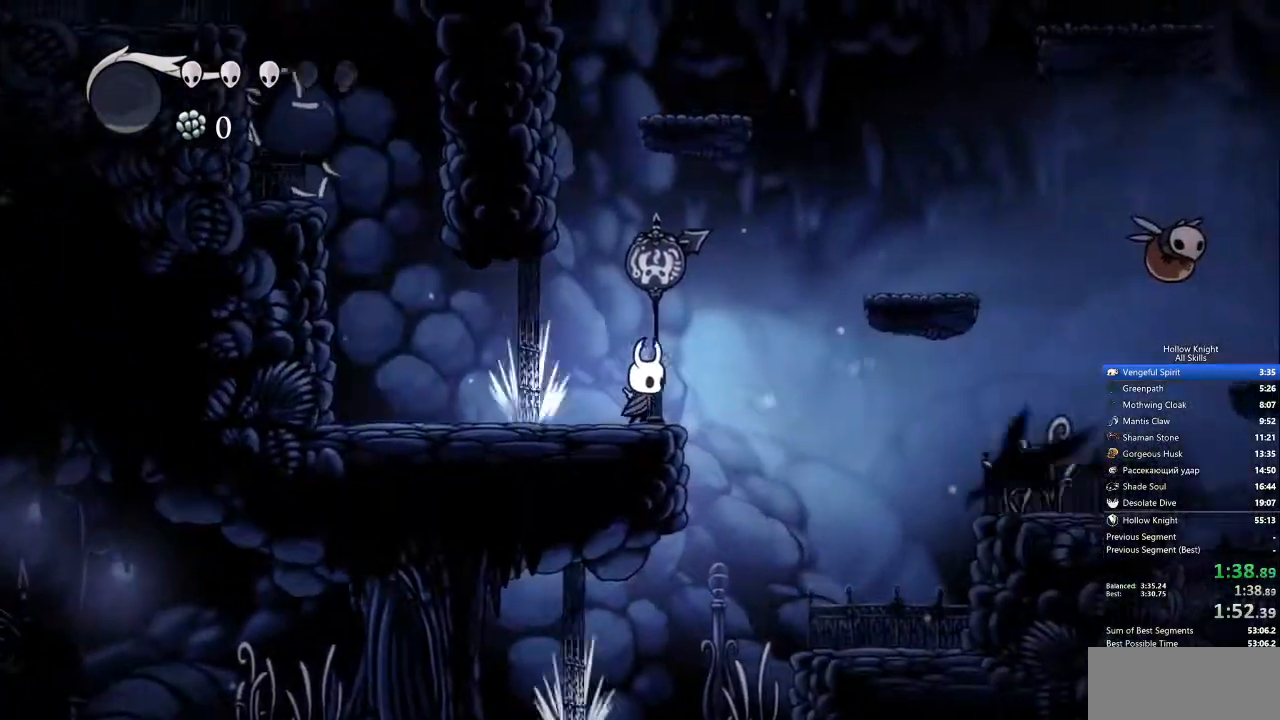
{"keys": ["right"], "events": [[83, "jump", "down"], [418, "jump", "up"]]}
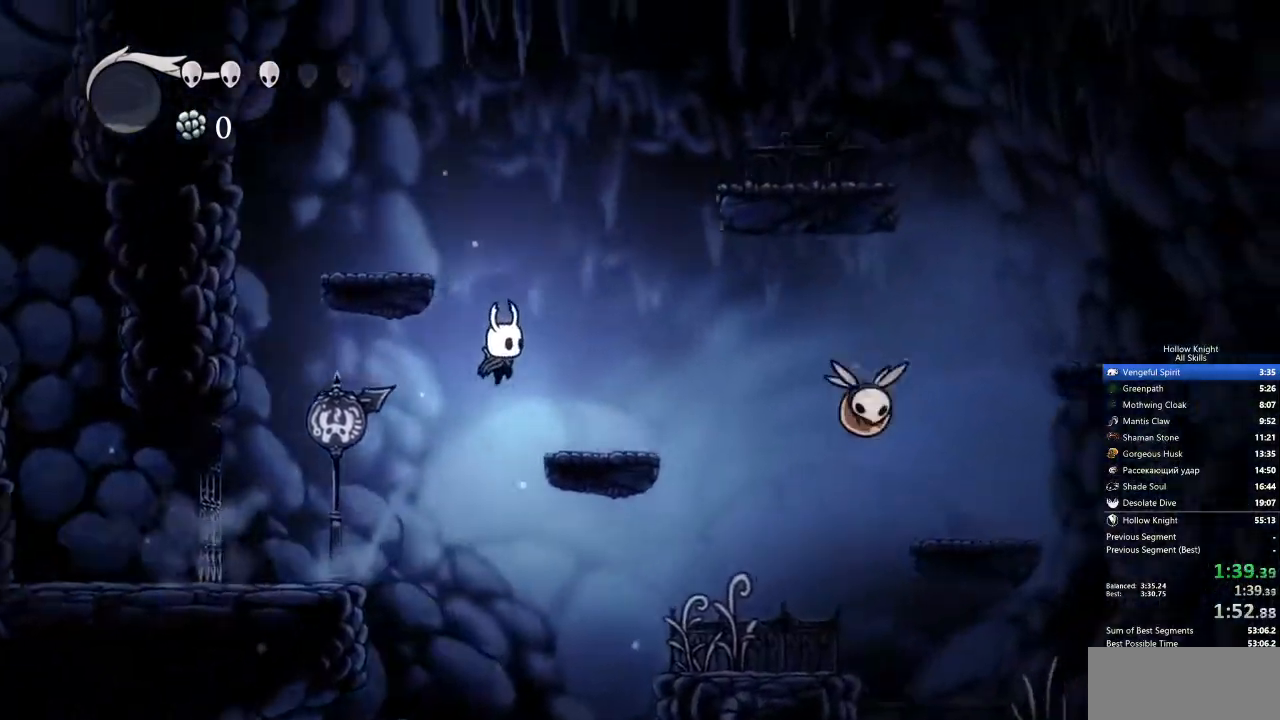
{"keys": ["jump", "right"], "events": [[502, "jump", "down"]]}
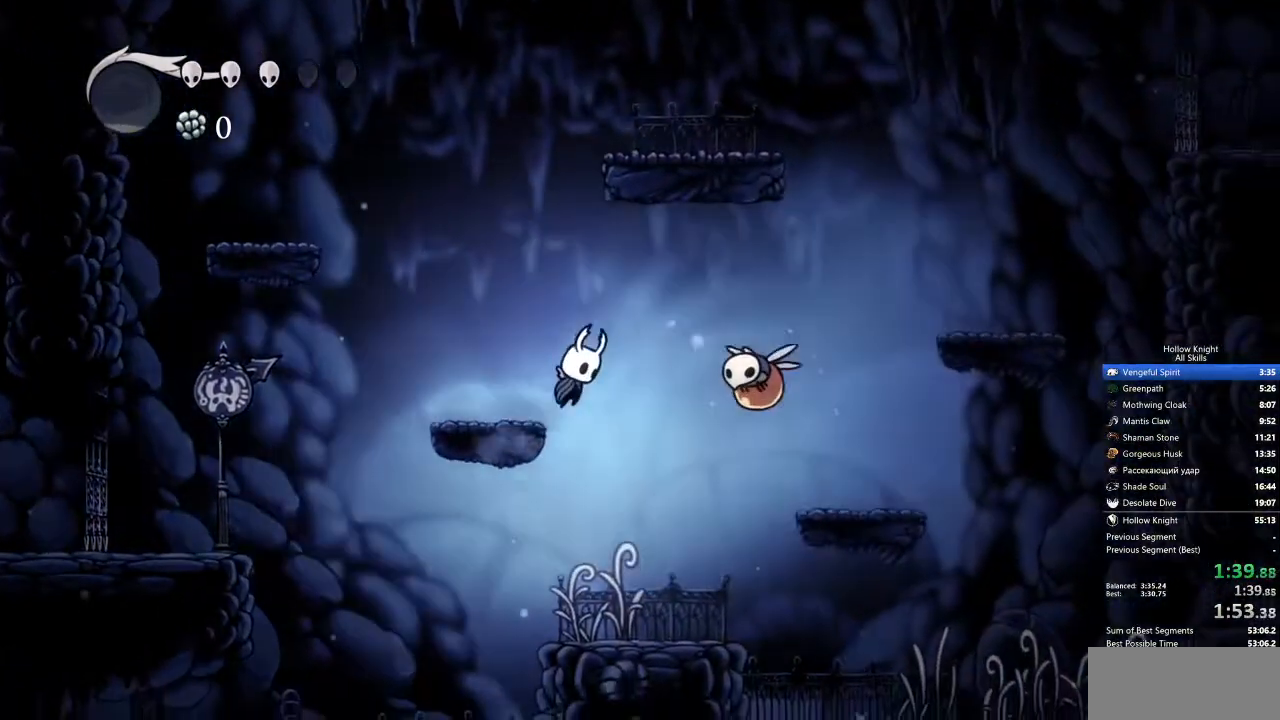
{"keys": ["down", "nail", "right"], "events": [[150, "down", "down"], [183, "jump", "up"], [417, "nail", "down"]]}
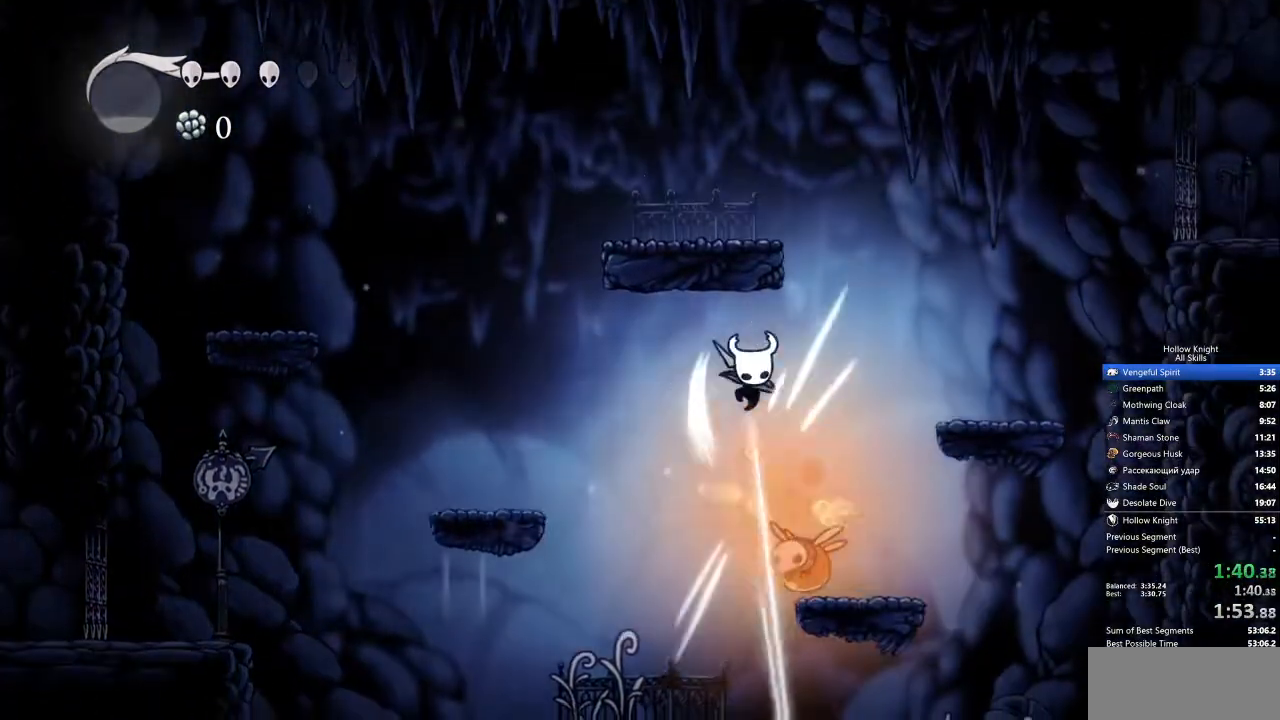
{"keys": ["down"], "events": [[16, "nail", "up"], [250, "right", "up"]]}
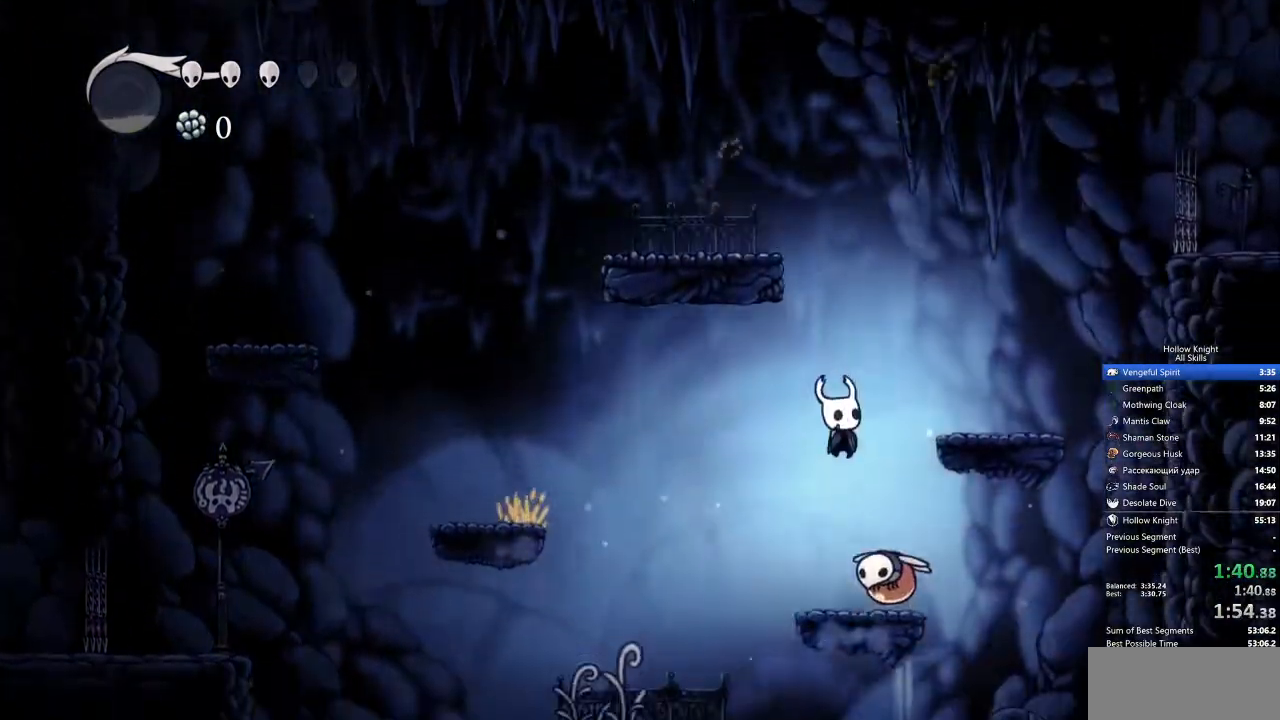
{"keys": ["right"], "events": [[33, "nail", "down"], [117, "down", "up"], [117, "nail", "up"], [501, "right", "down"]]}
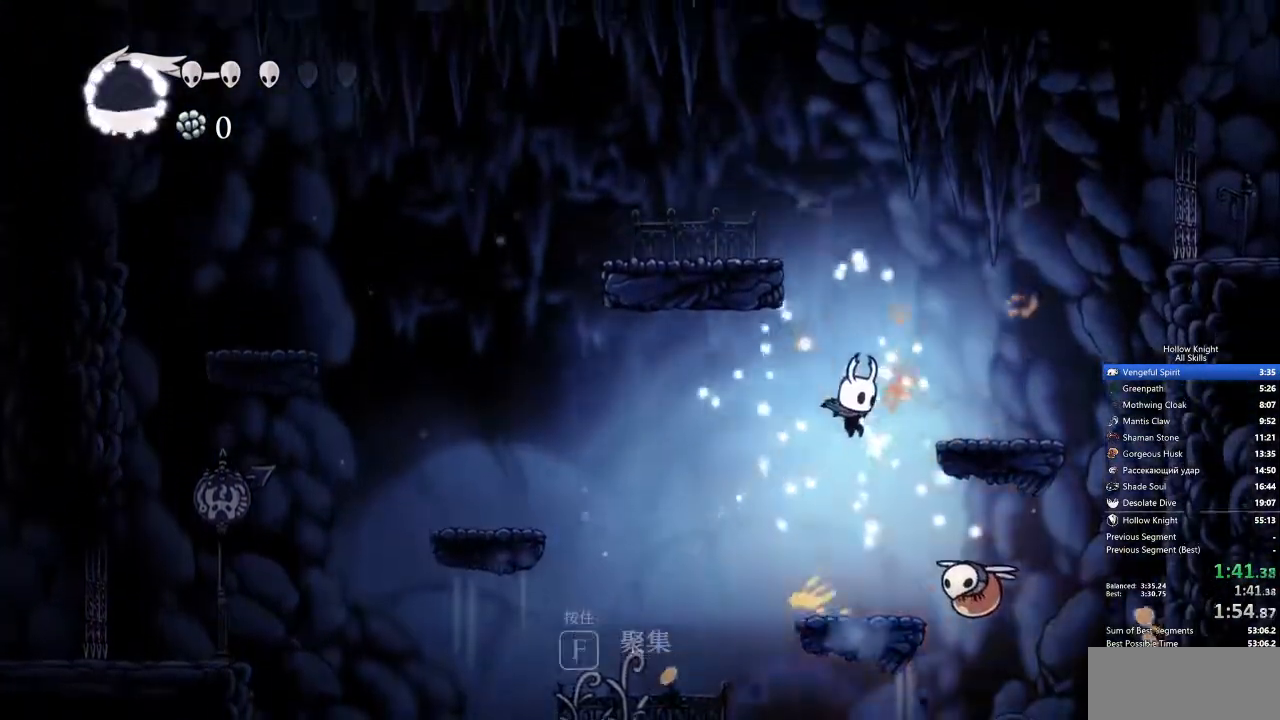
{"keys": ["right"], "events": [[234, "nail", "down"], [384, "nail", "up"]]}
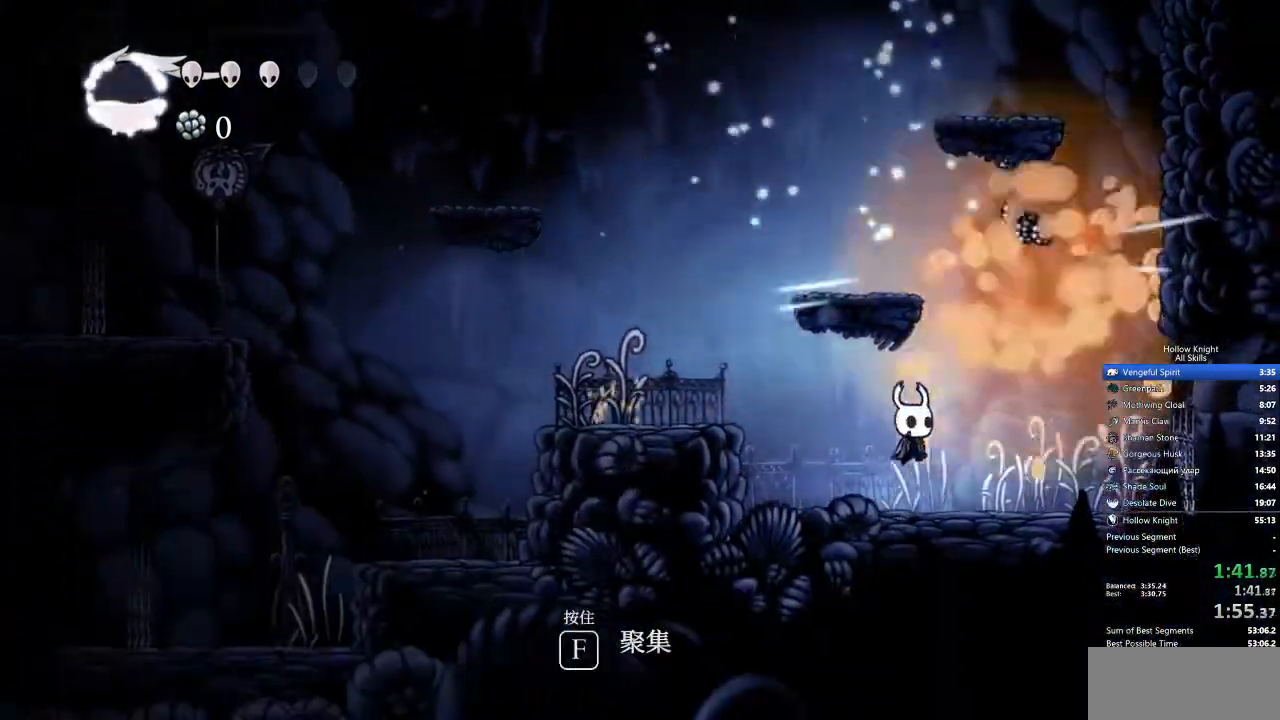
{"keys": ["left"], "events": [[267, "left", "down"], [317, "right", "up"]]}
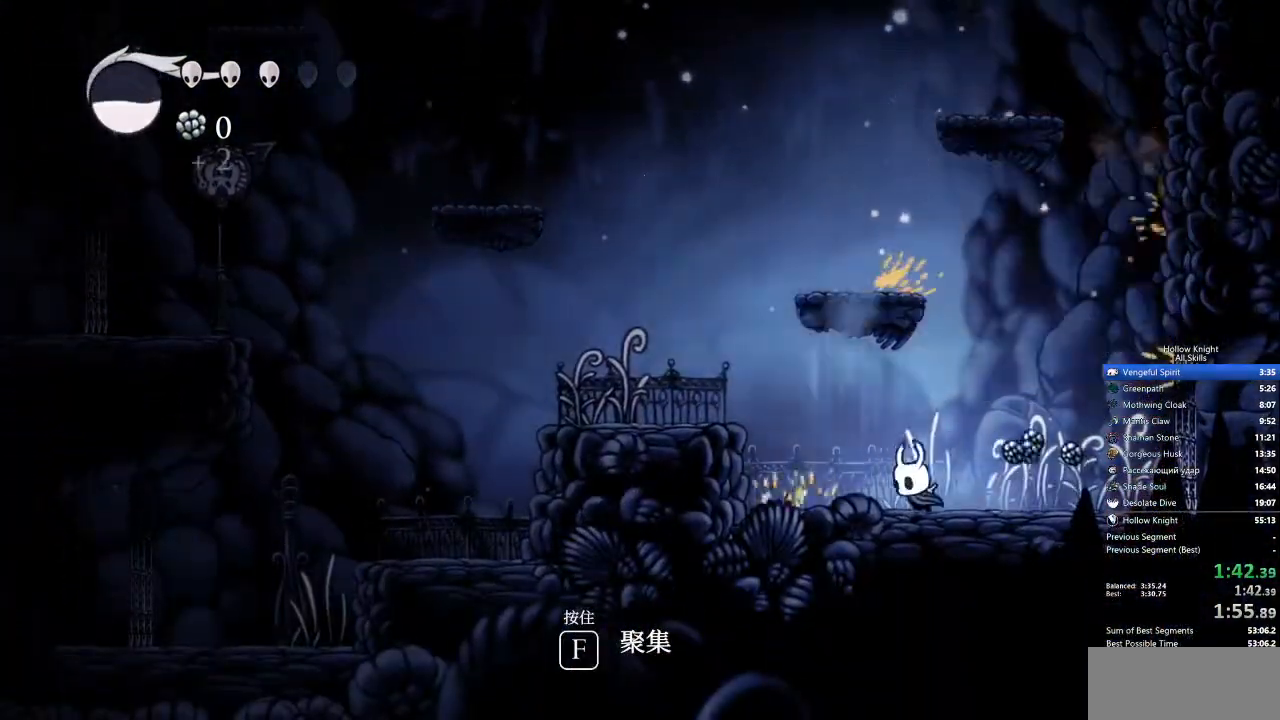
{"keys": ["left"], "events": [[284, "jump", "down"], [468, "jump", "up"]]}
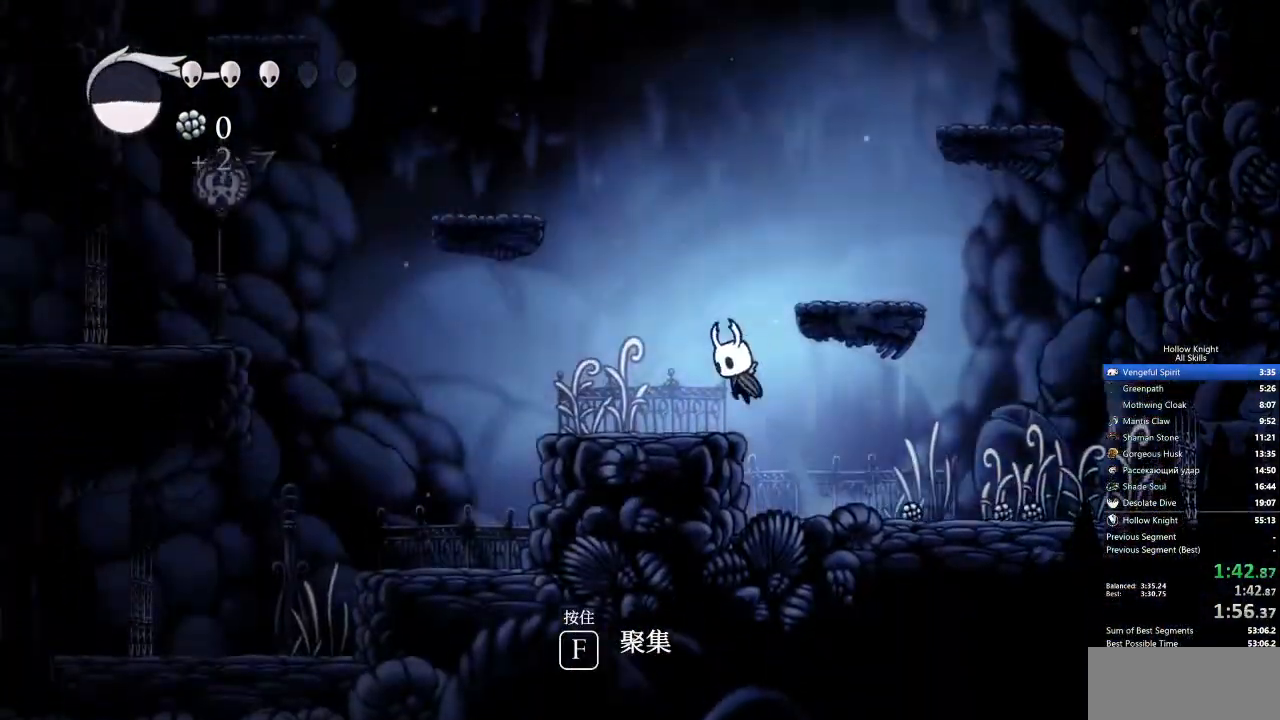
{"keys": ["jump", "left"], "events": [[201, "jump", "down"]]}
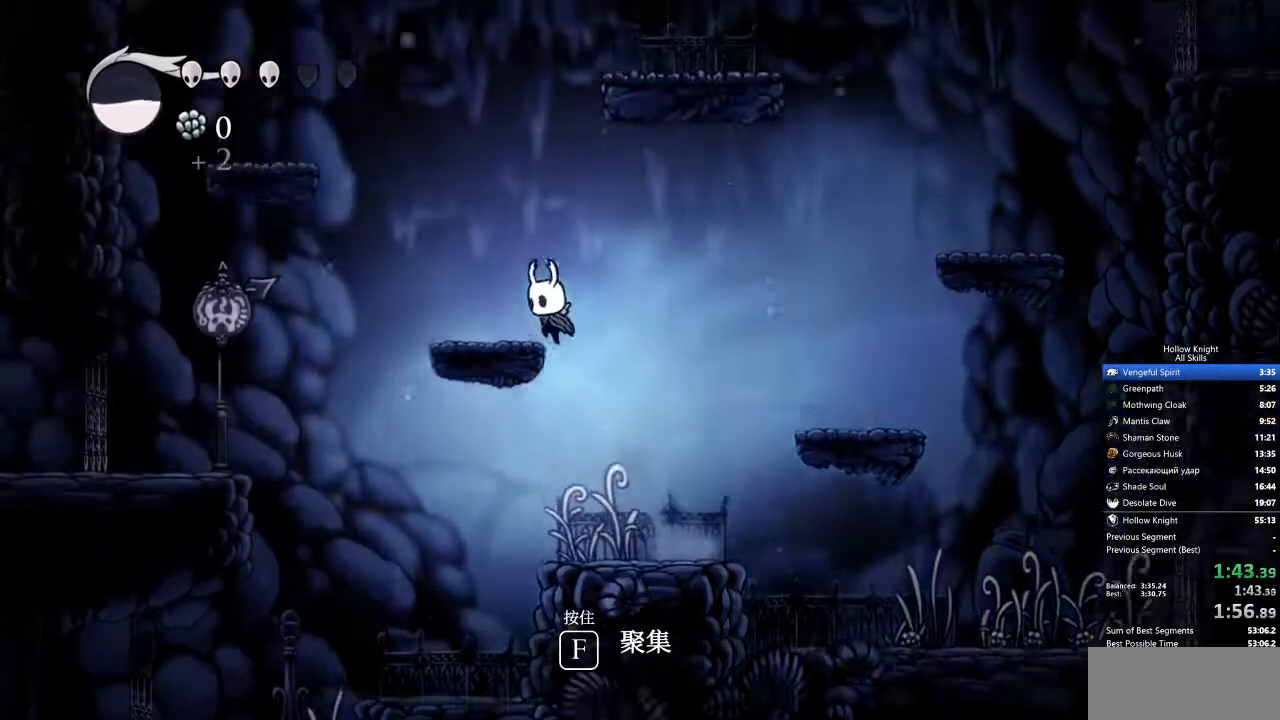
{"keys": ["right"], "events": [[67, "jump", "up"], [301, "left", "up"], [485, "right", "down"]]}
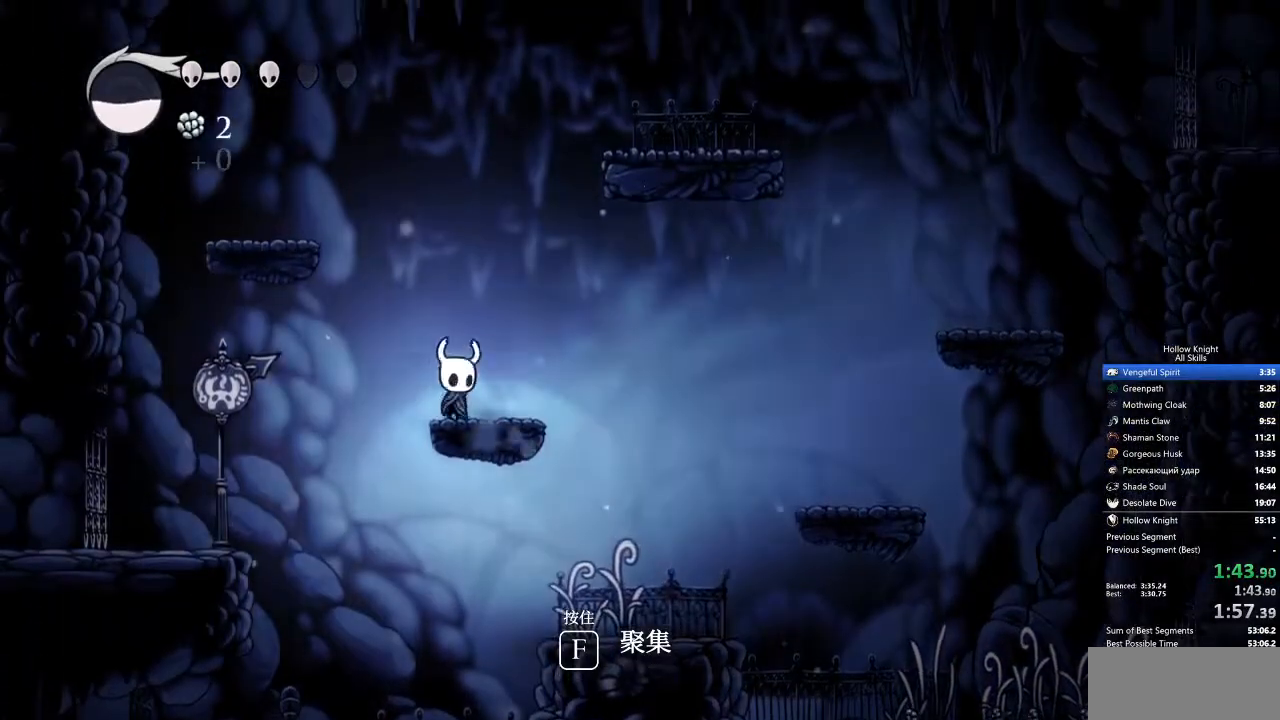
{"keys": [], "events": [[116, "right", "up"], [167, "left", "down"], [267, "left", "up"]]}
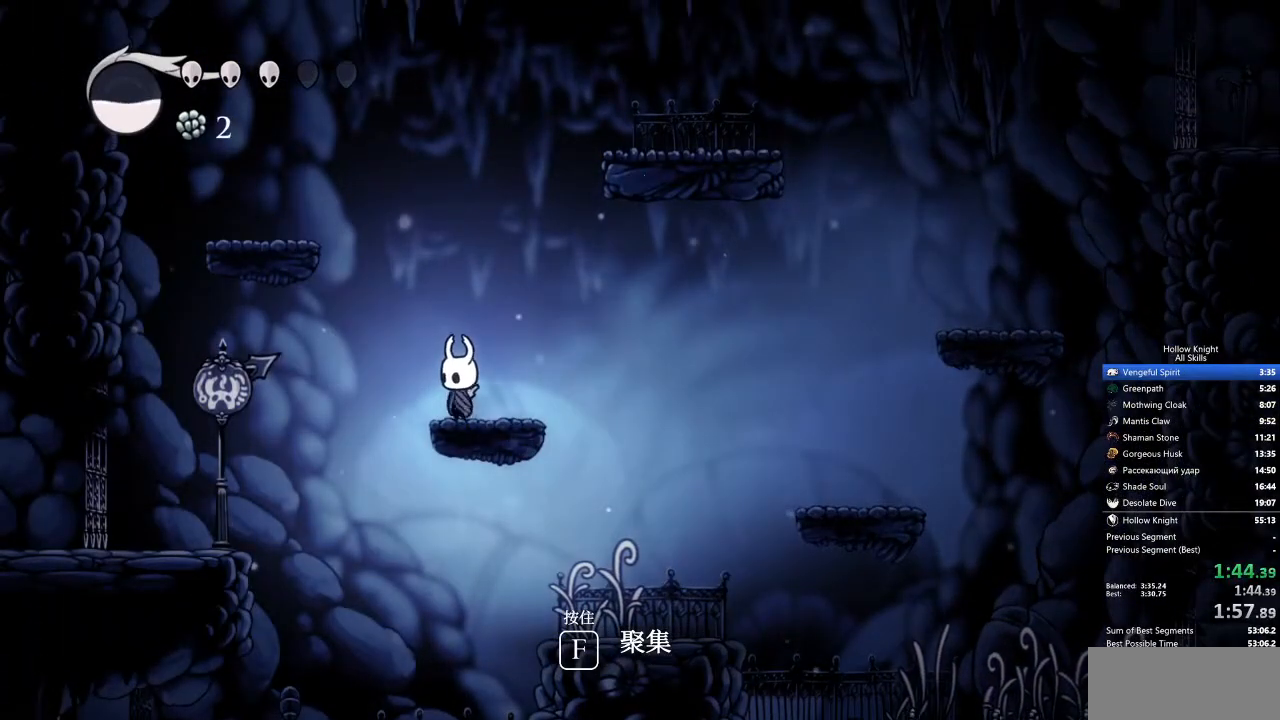
{"keys": [], "events": []}
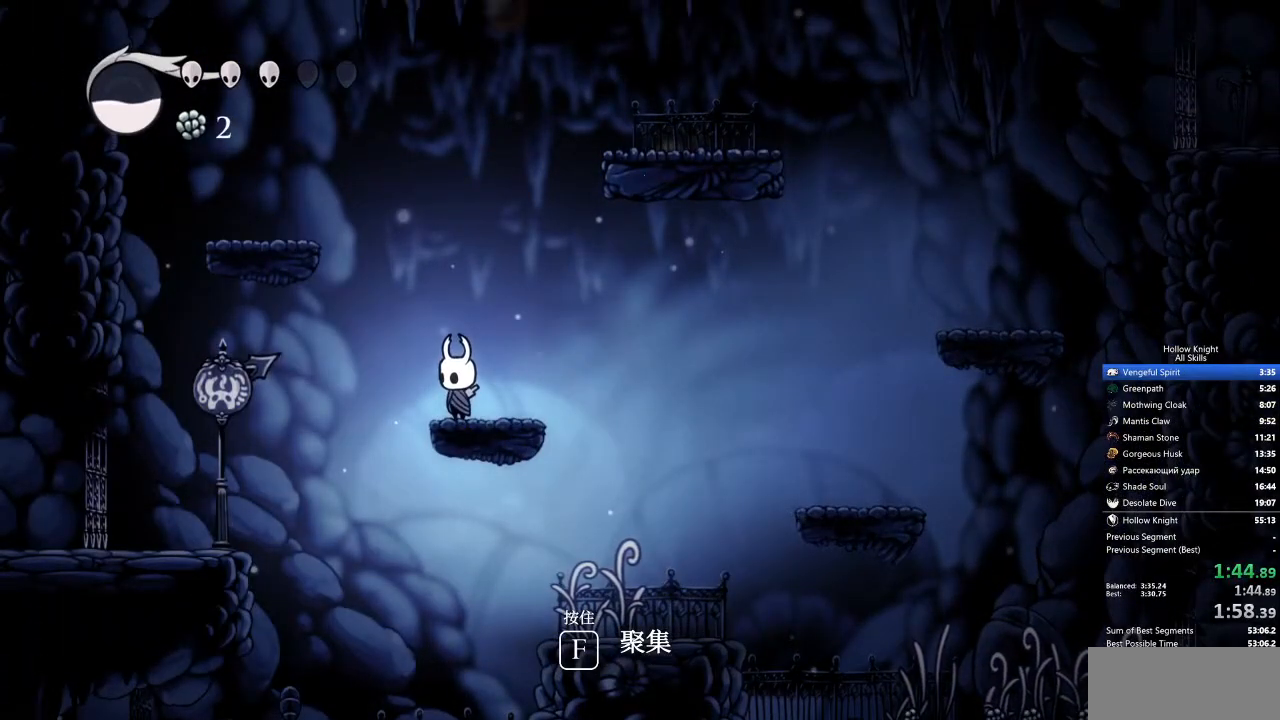
{"keys": ["jump", "left"], "events": [[284, "jump", "down"], [284, "left", "down"]]}
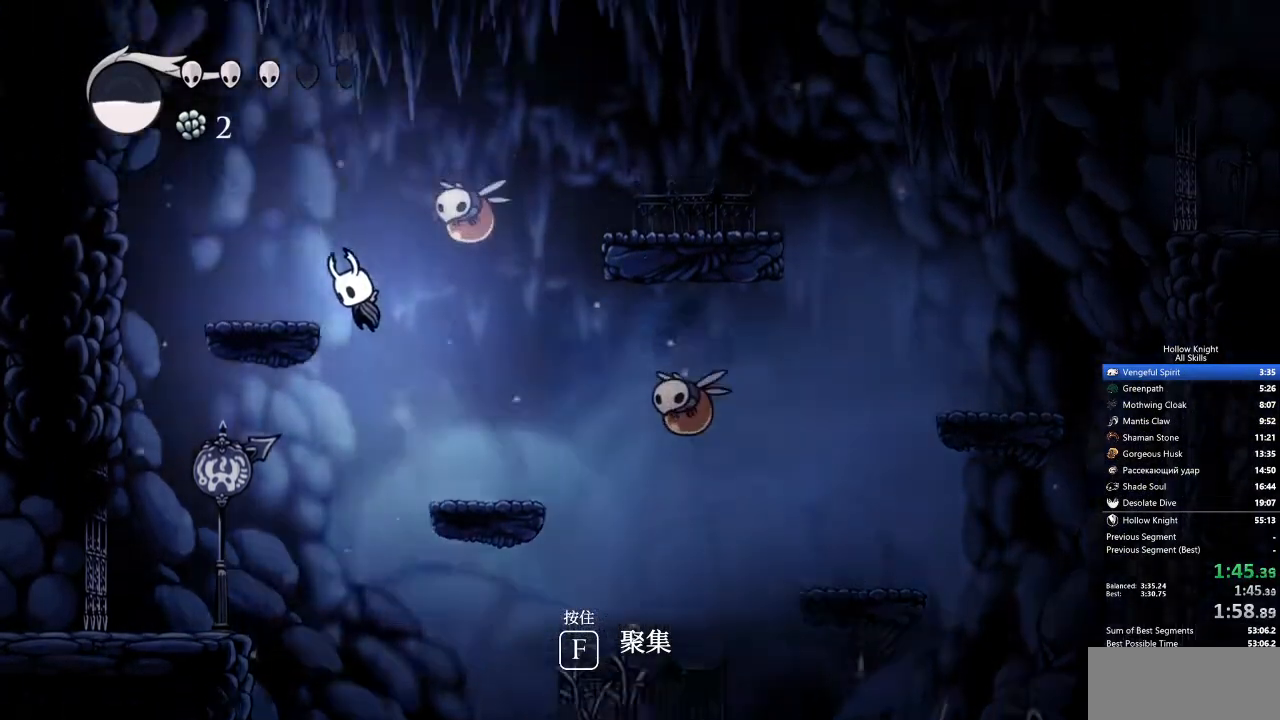
{"keys": ["jump", "nail", "right"], "events": [[67, "jump", "up"], [217, "jump", "down"], [418, "left", "up"], [418, "right", "down"], [451, "nail", "down"]]}
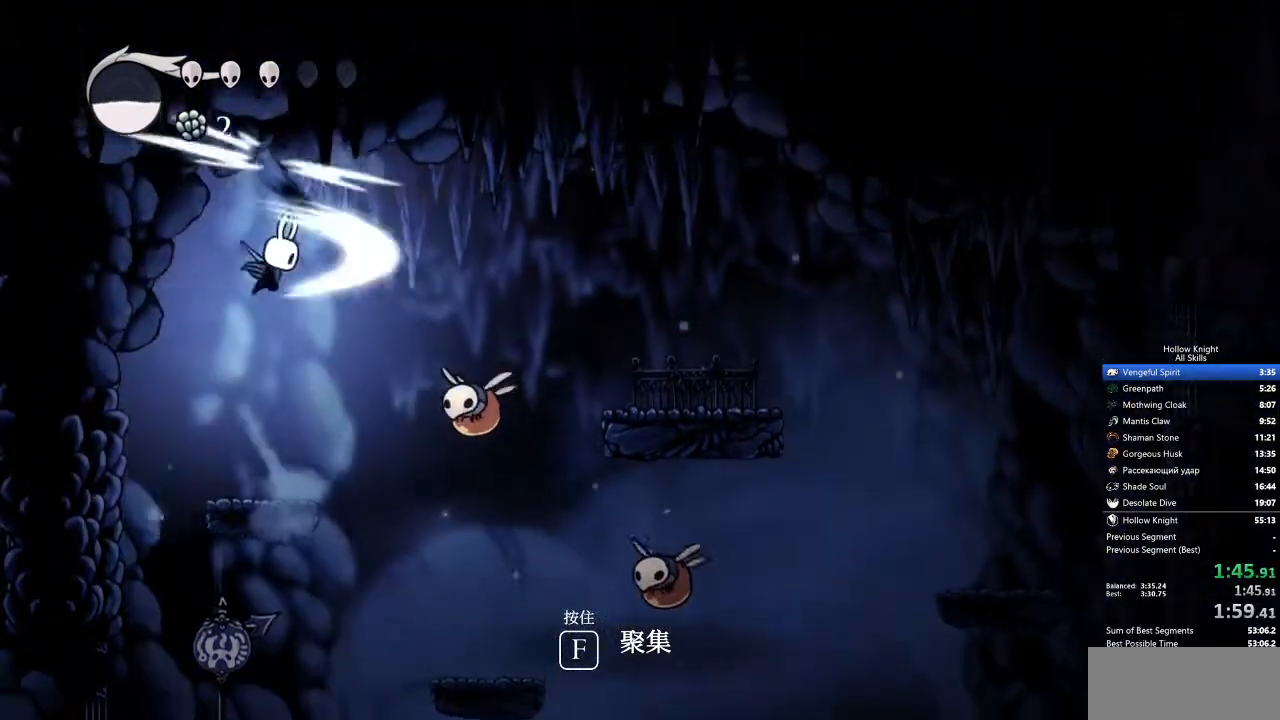
{"keys": ["right"], "events": [[150, "jump", "up"], [150, "nail", "up"]]}
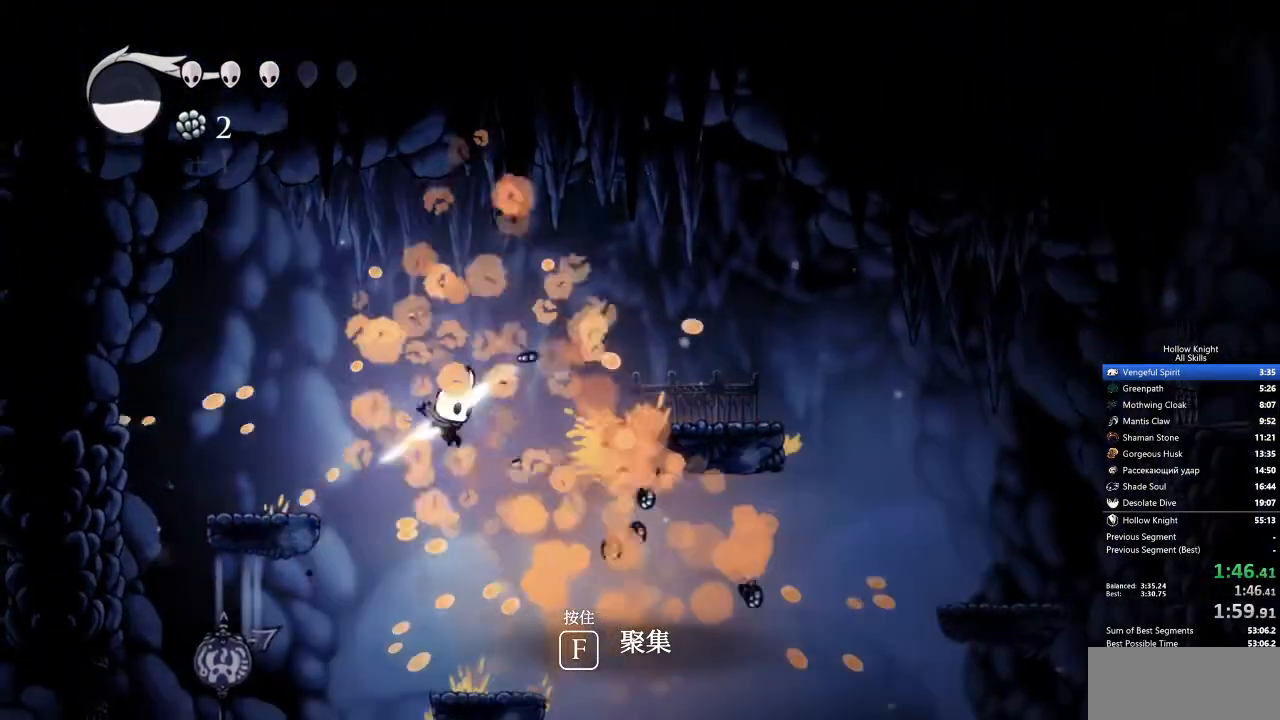
{"keys": ["right"], "events": []}
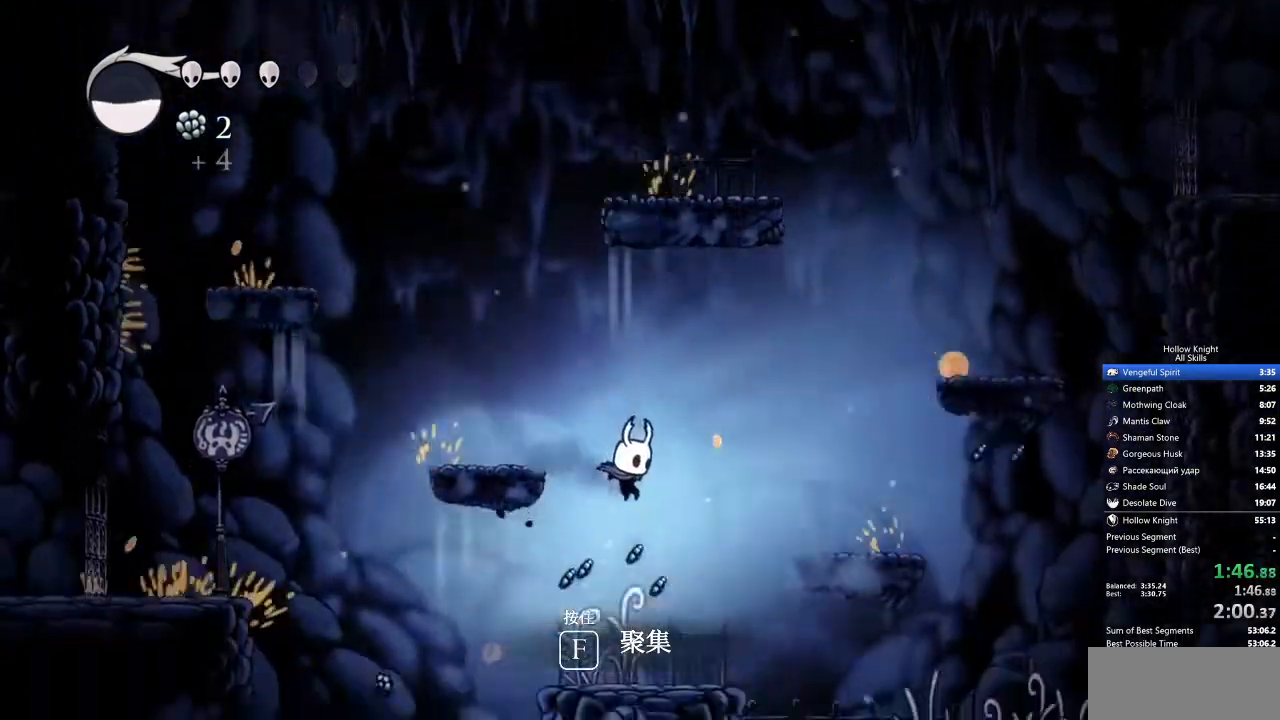
{"keys": ["right"], "events": []}
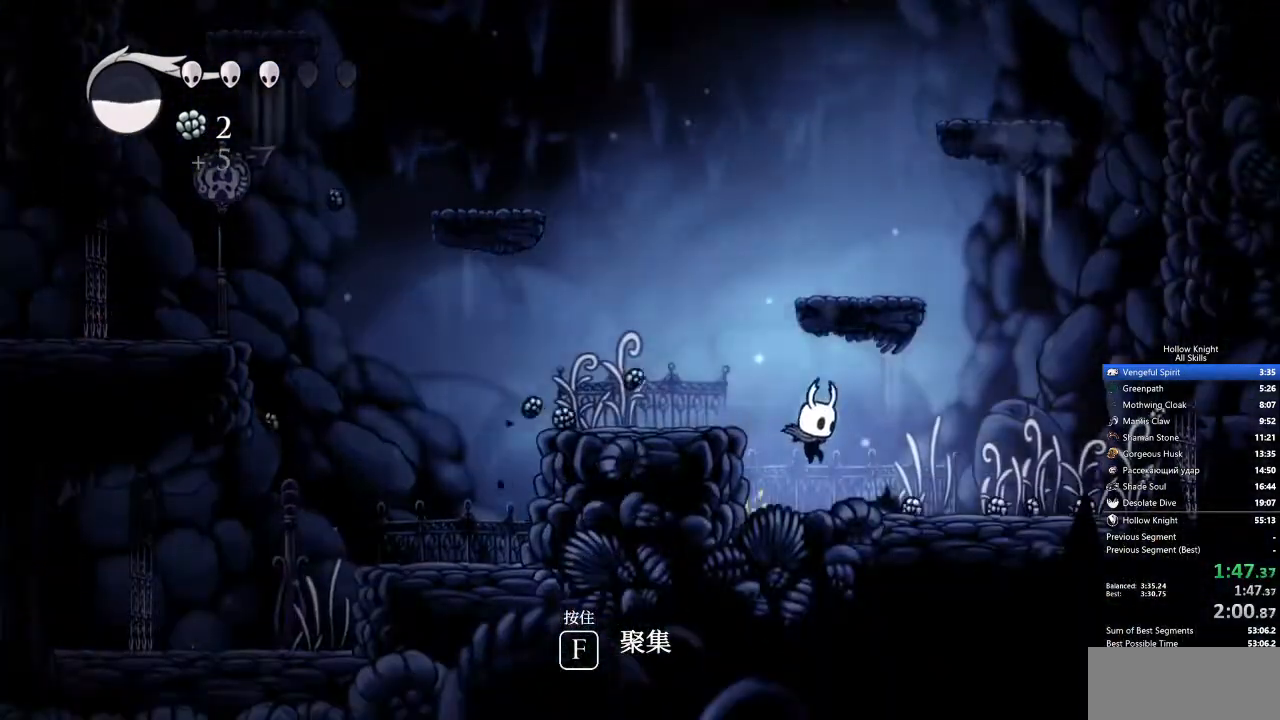
{"keys": ["right"], "events": []}
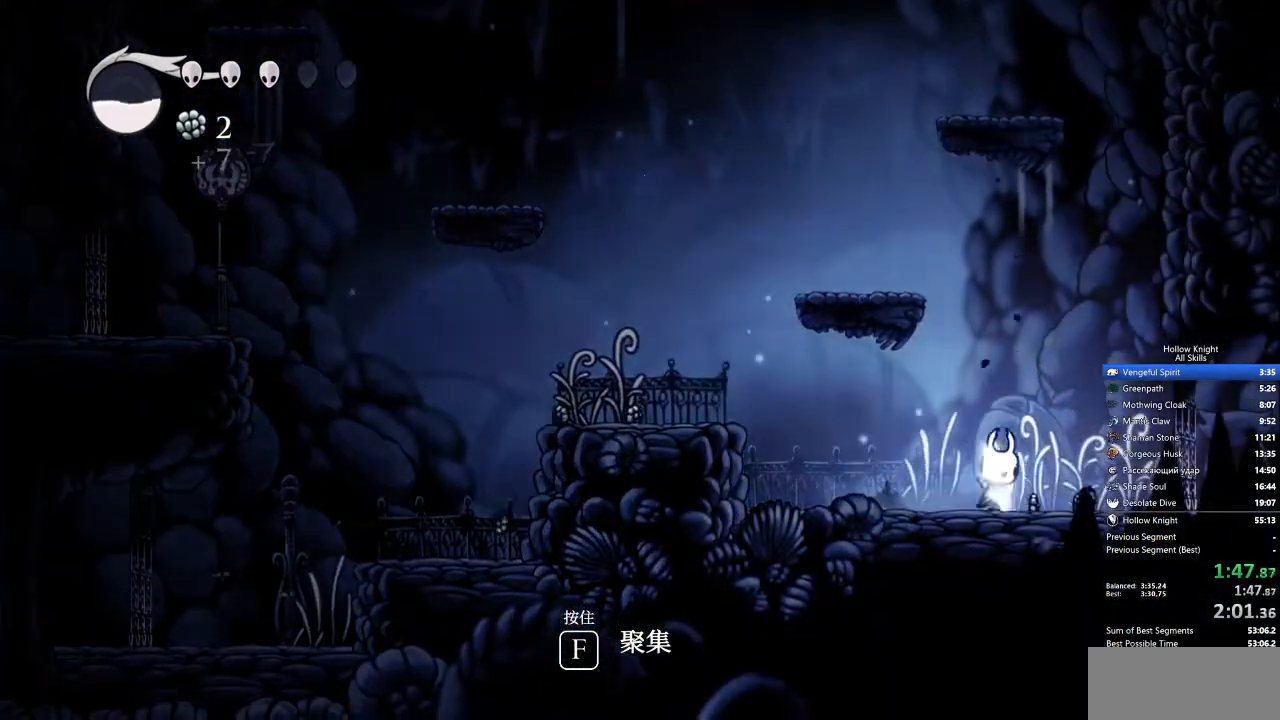
{"keys": ["right"], "events": []}
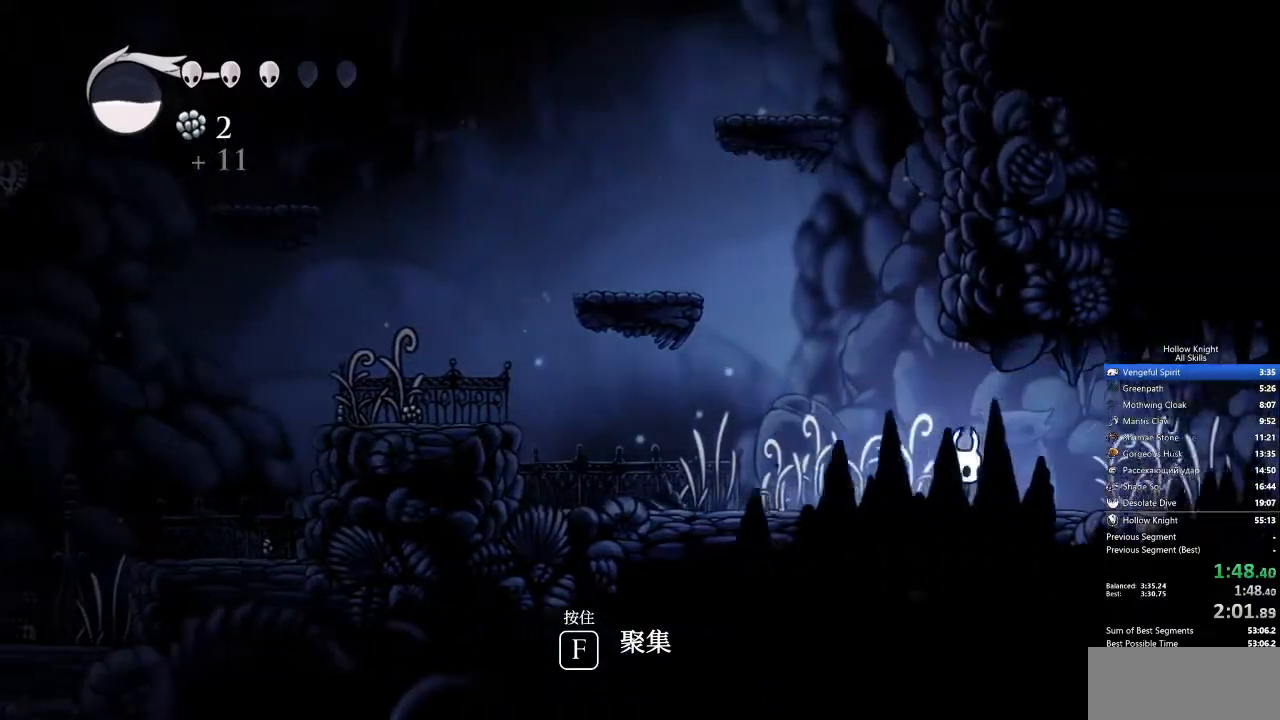
{"keys": ["right"], "events": []}
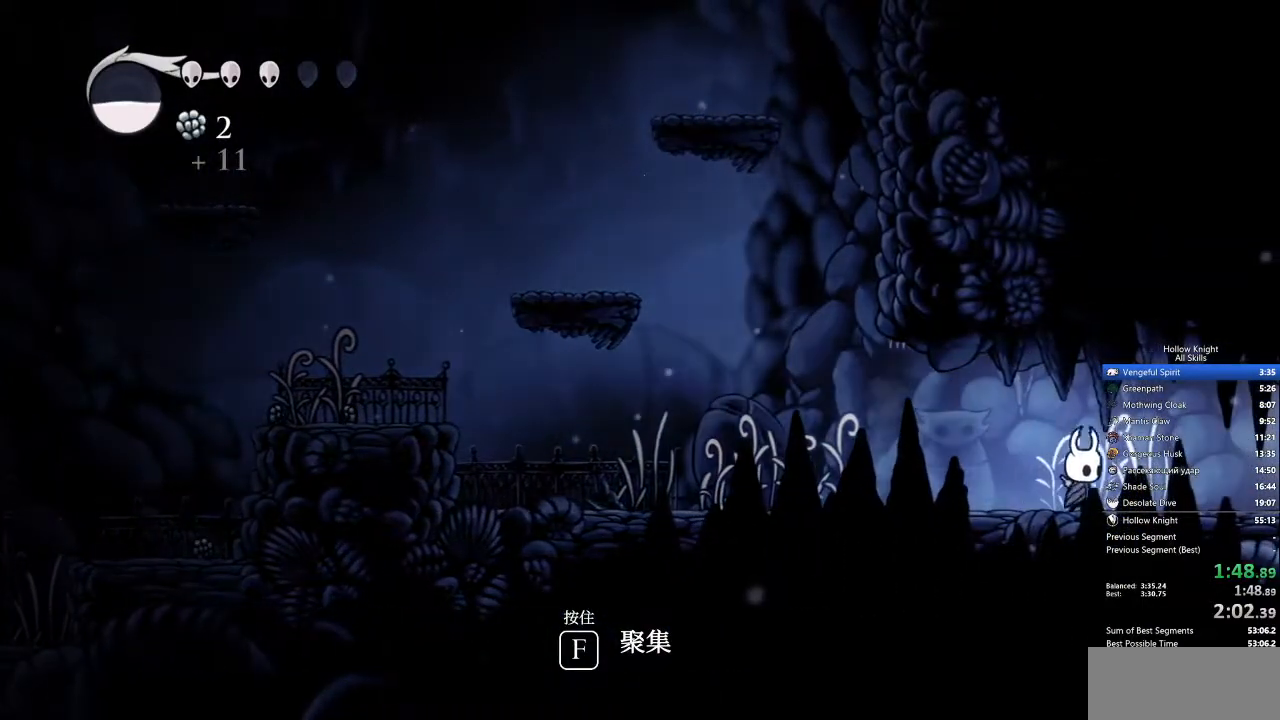
{"keys": ["right"], "events": []}
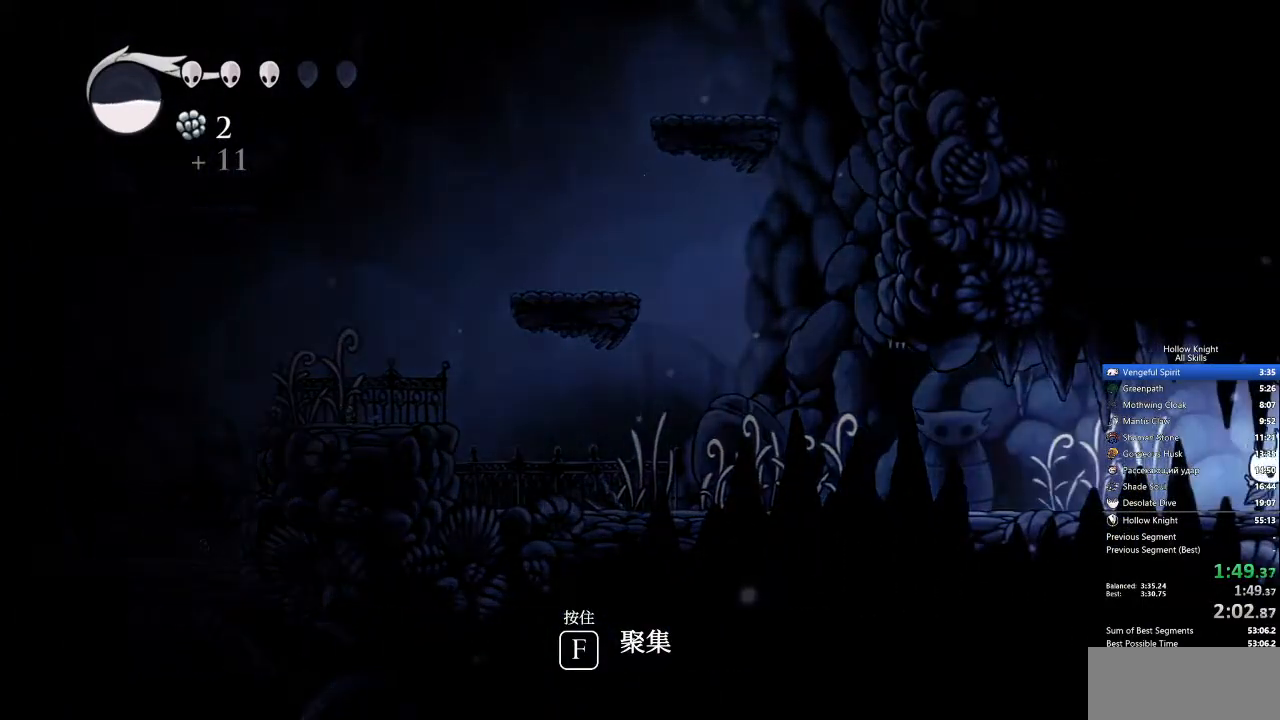
{"keys": ["right"], "events": []}
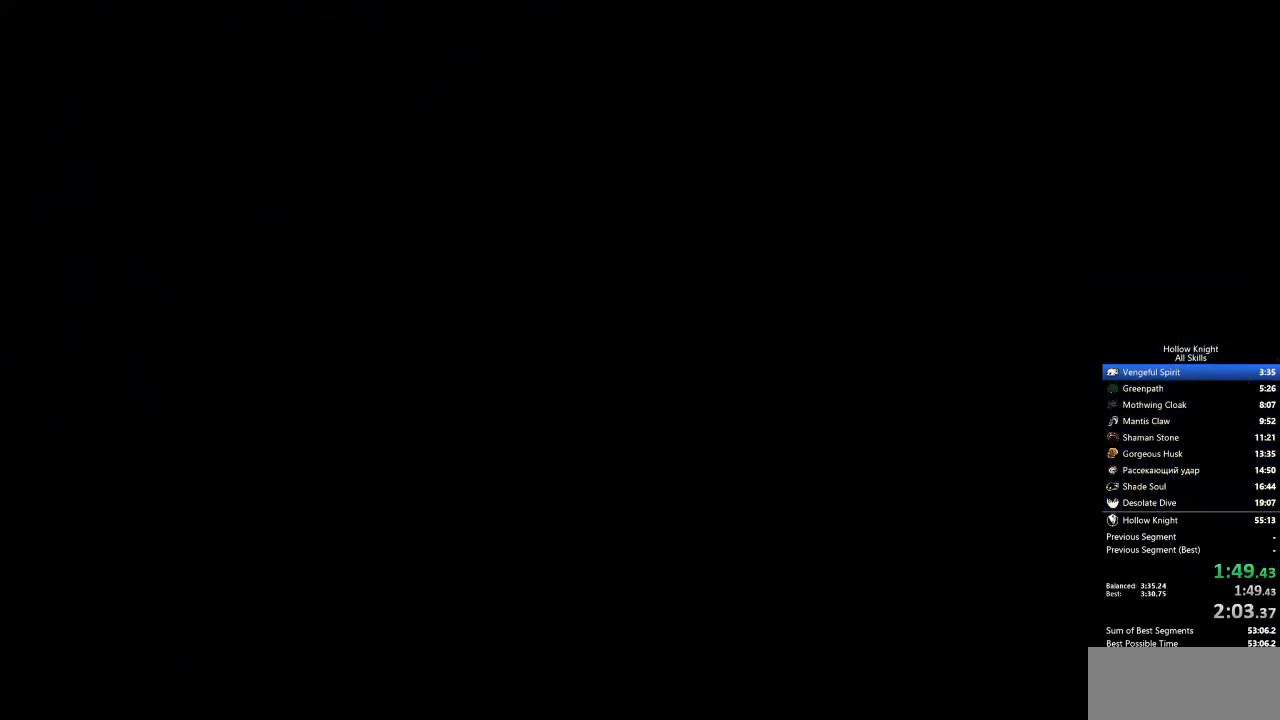
{"keys": ["right"], "events": []}
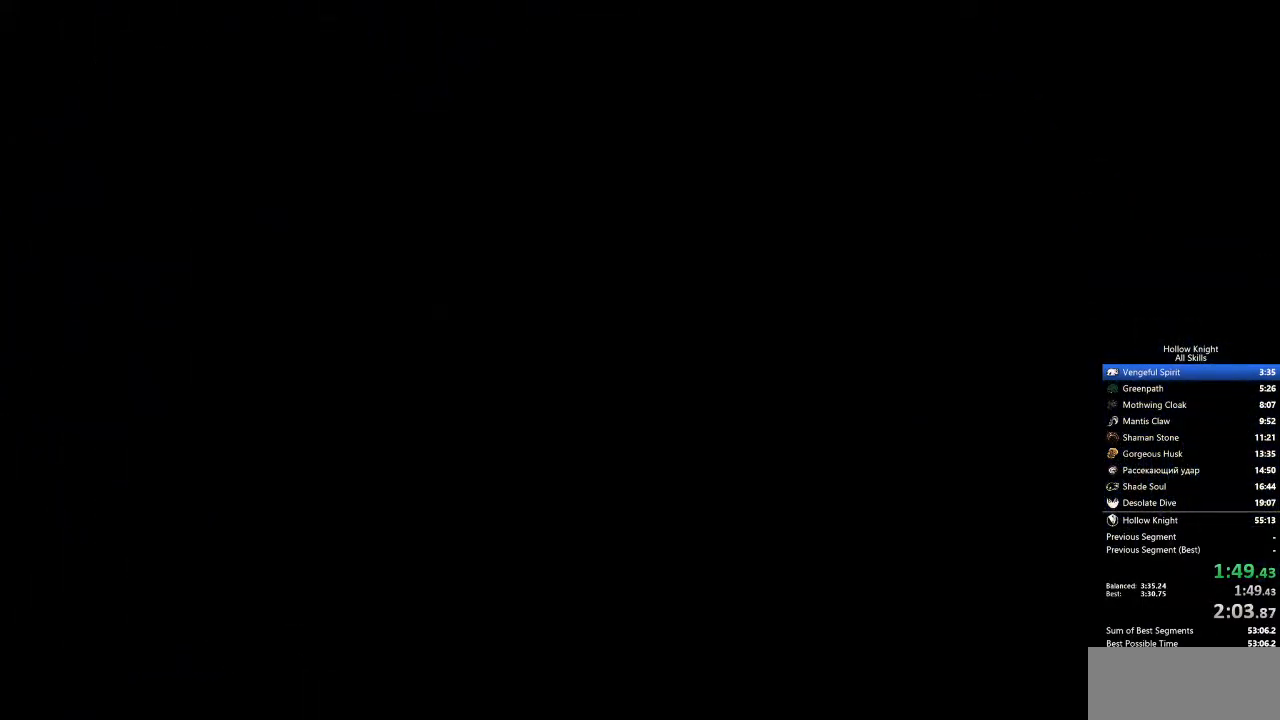
{"keys": ["right"], "events": []}
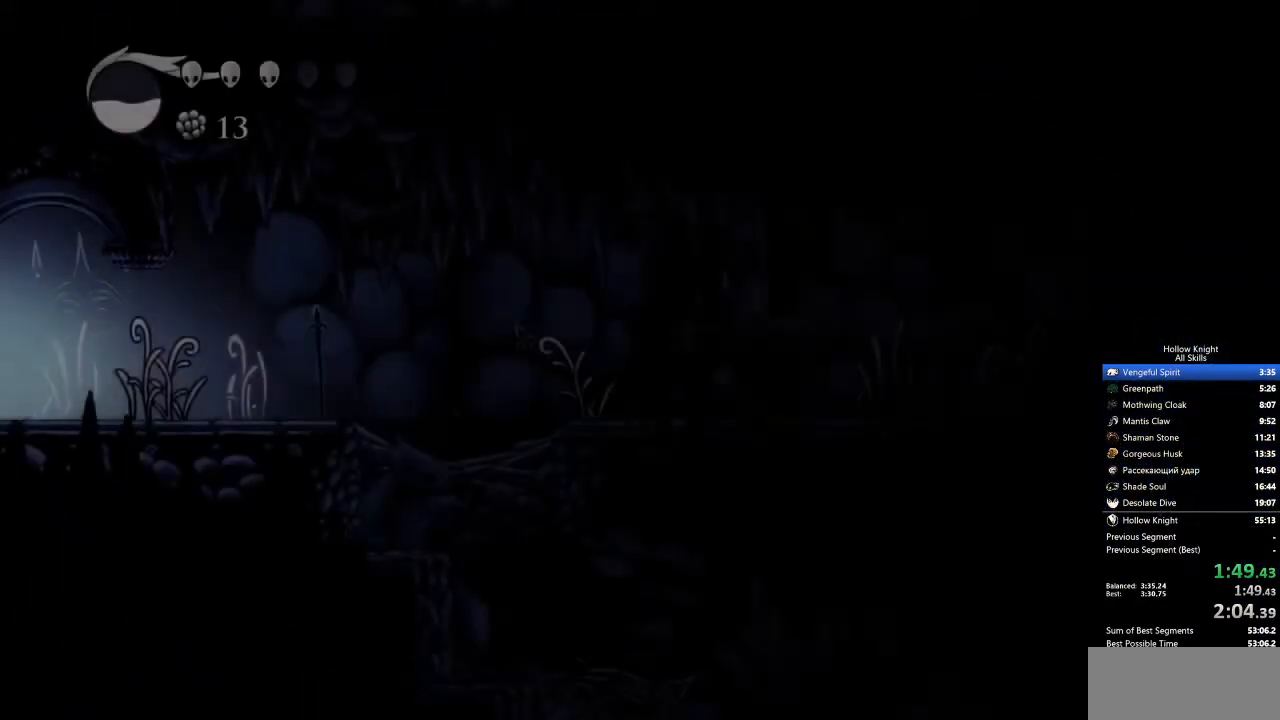
{"keys": ["right"], "events": []}